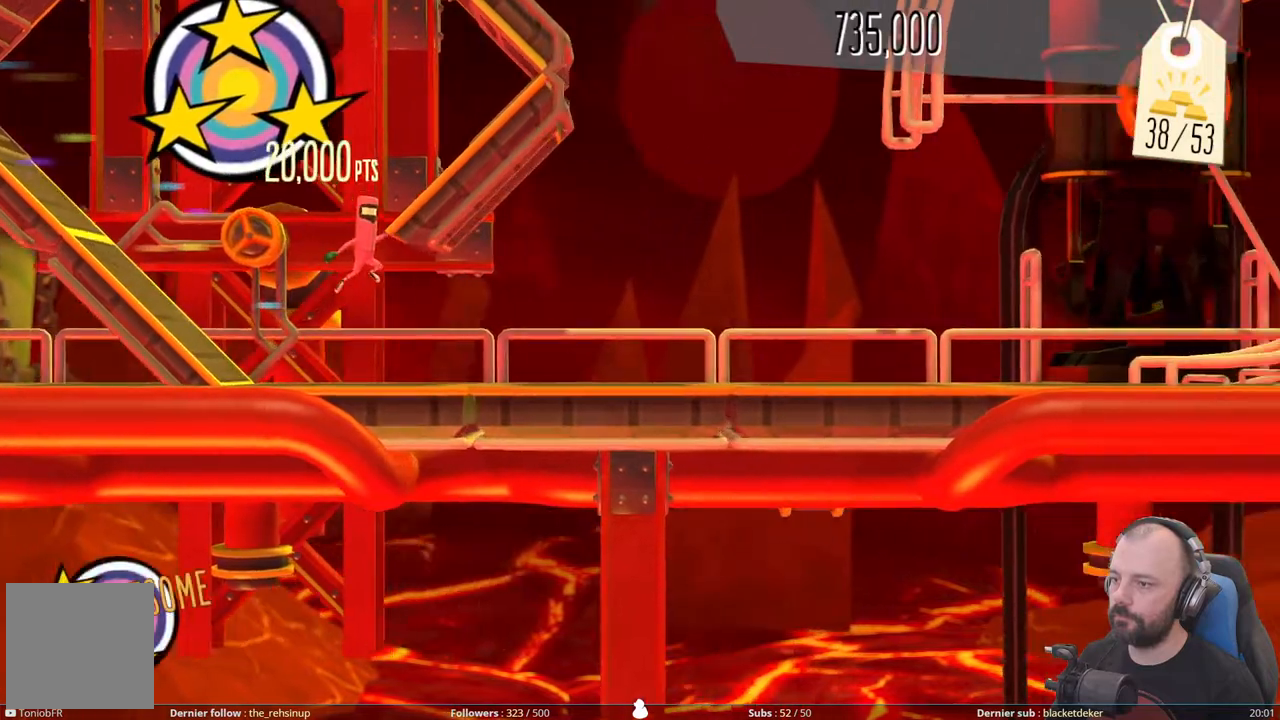
Gameplay with a controller (Xbox layout); each line is a JSON object with the inputs held at the frame after it. "events" lists button and stick changes between this image and that frame as [ms after this image, input, new state], when the widget could be followed in between. Not read: left_stick.
{"buttons": [], "right_stick": "center", "events": []}
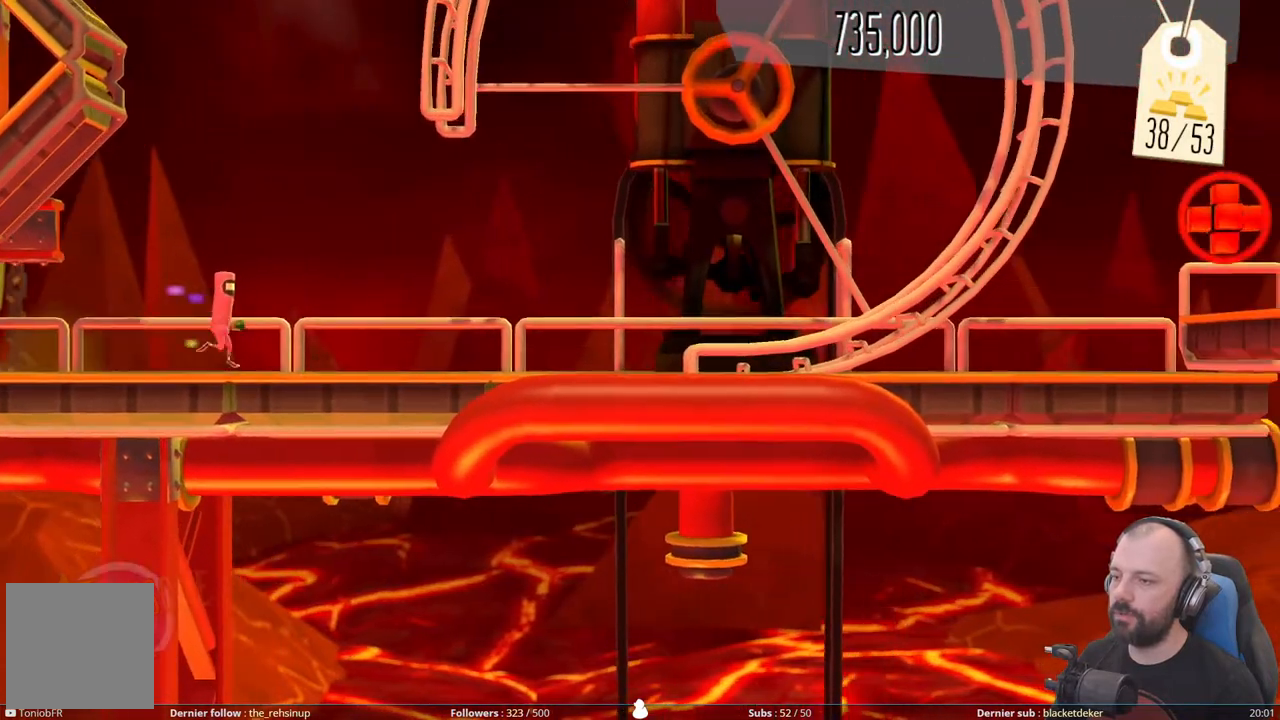
{"buttons": [], "right_stick": "down", "events": [[260, "right_stick", "down"]]}
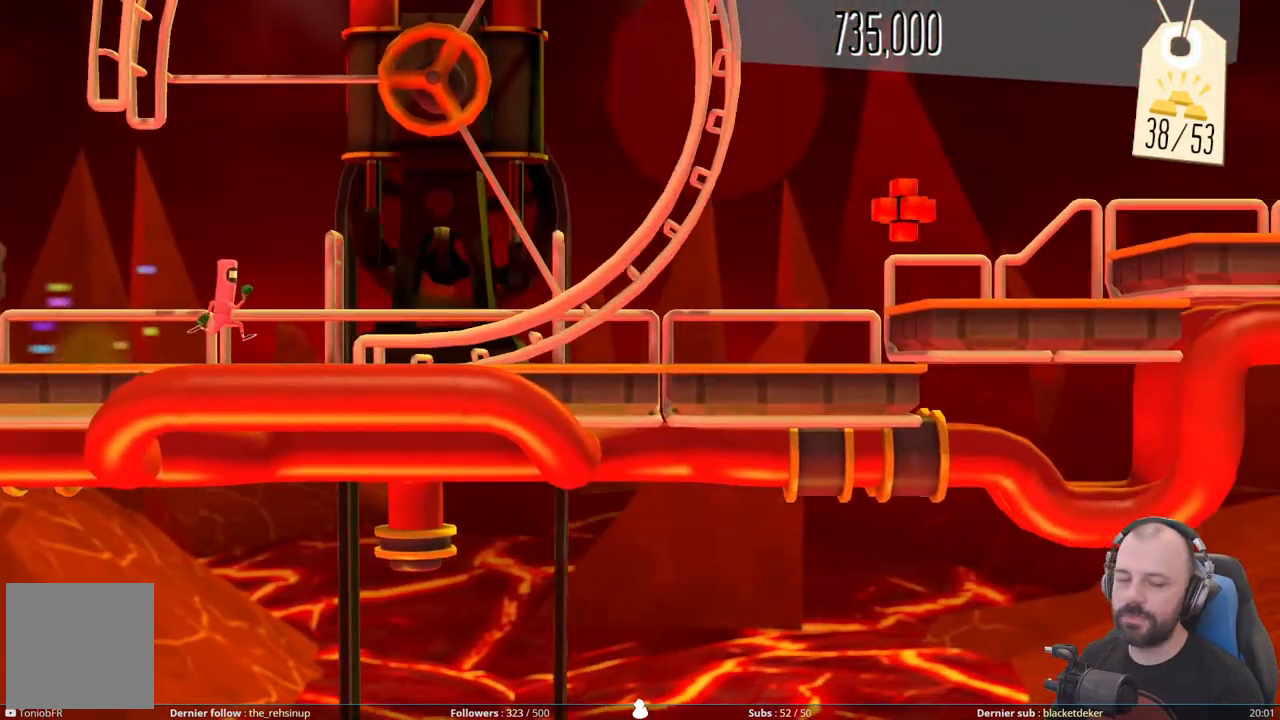
{"buttons": [], "right_stick": "down-right", "events": [[440, "right_stick", "down-right"]]}
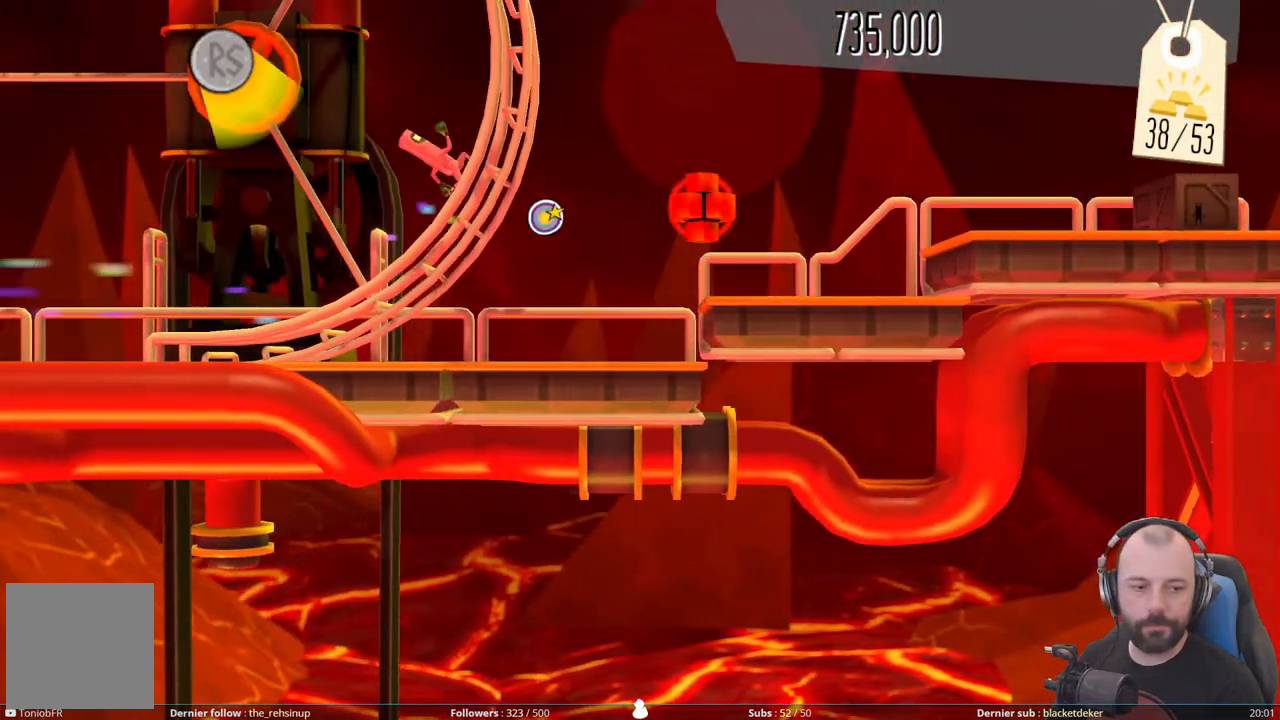
{"buttons": [], "right_stick": "up-left", "events": [[200, "right_stick", "up-right"], [460, "right_stick", "up-left"]]}
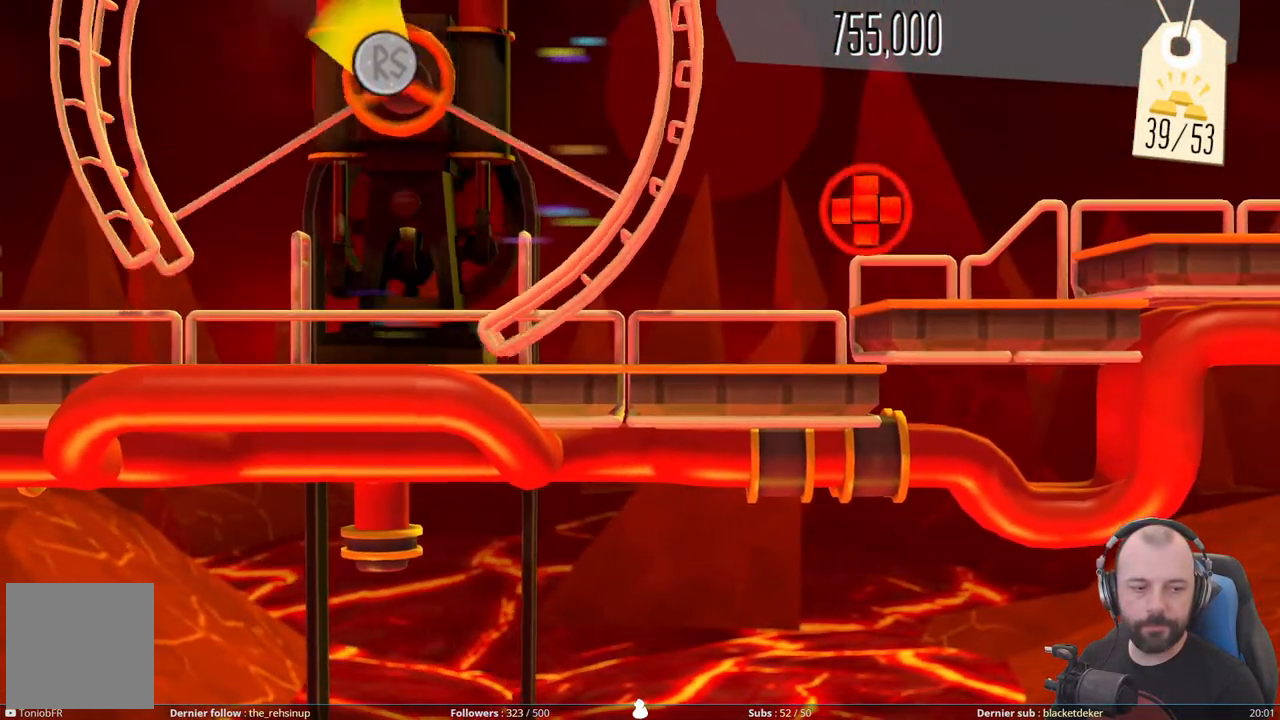
{"buttons": [], "right_stick": "down-left", "events": [[120, "right_stick", "left"], [340, "right_stick", "down-left"]]}
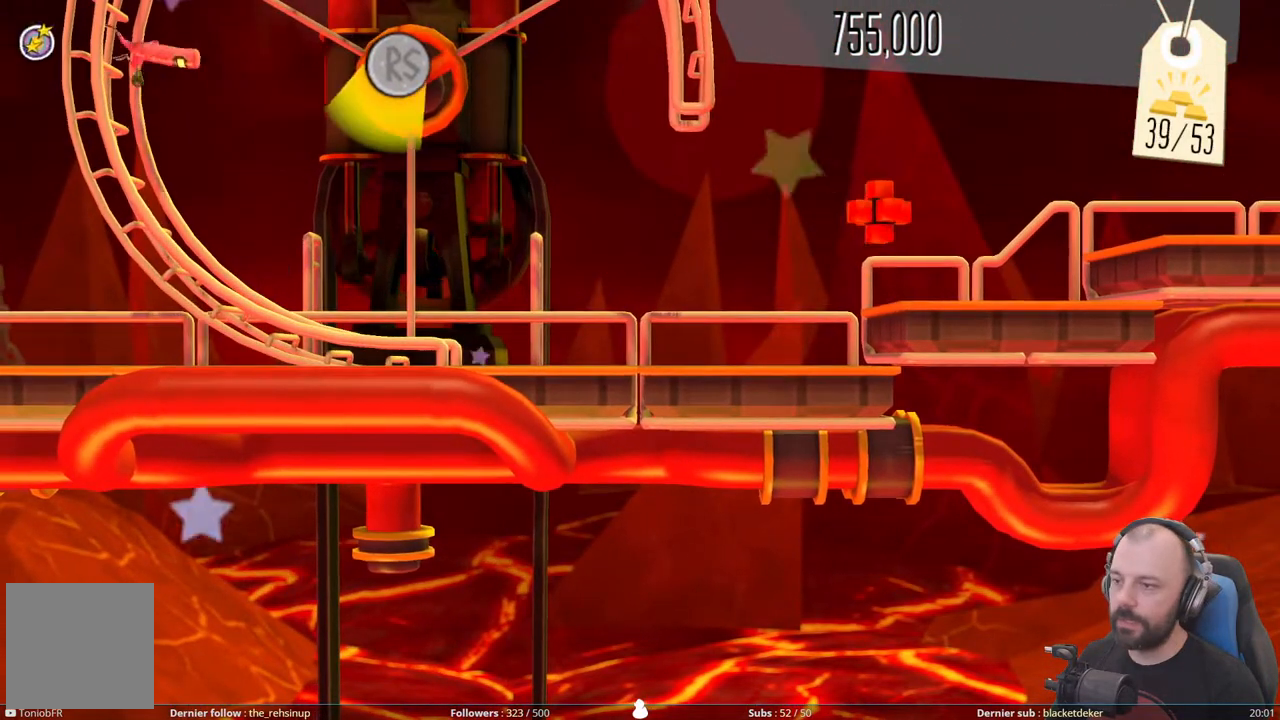
{"buttons": [], "right_stick": "center", "events": [[180, "right_stick", "center"]]}
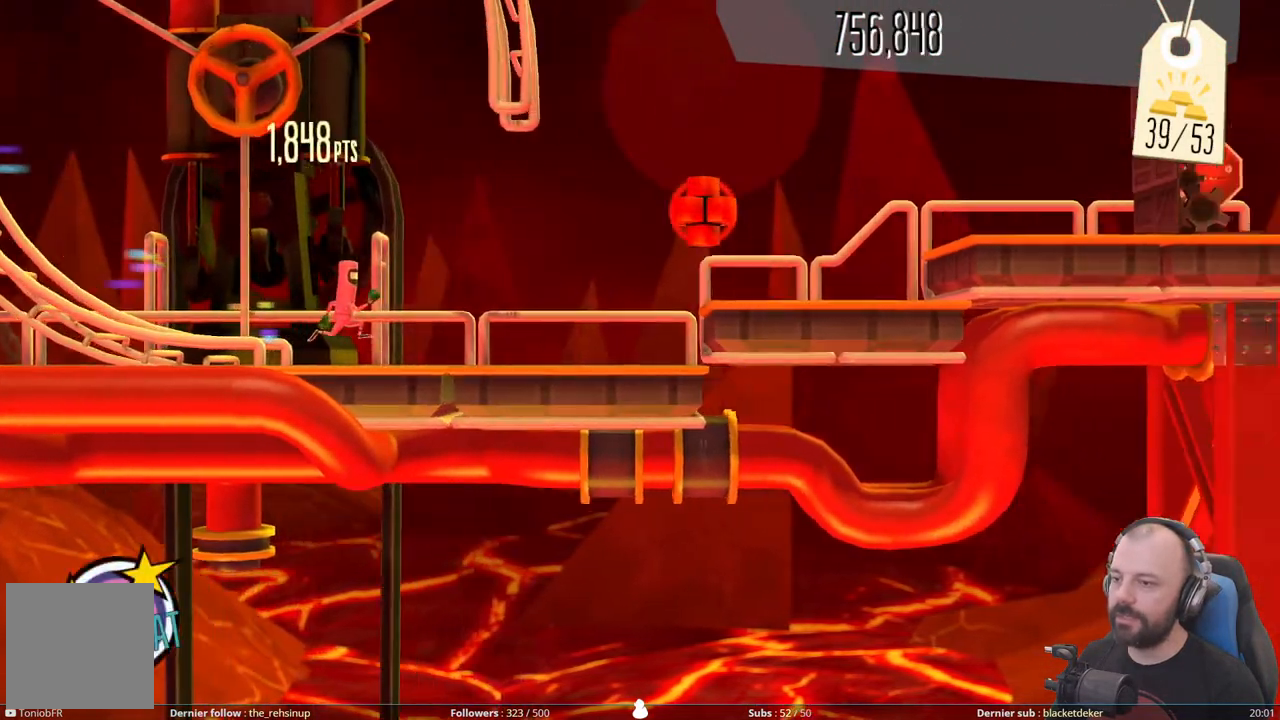
{"buttons": ["A"], "right_stick": "center", "events": [[260, "A", "down"]]}
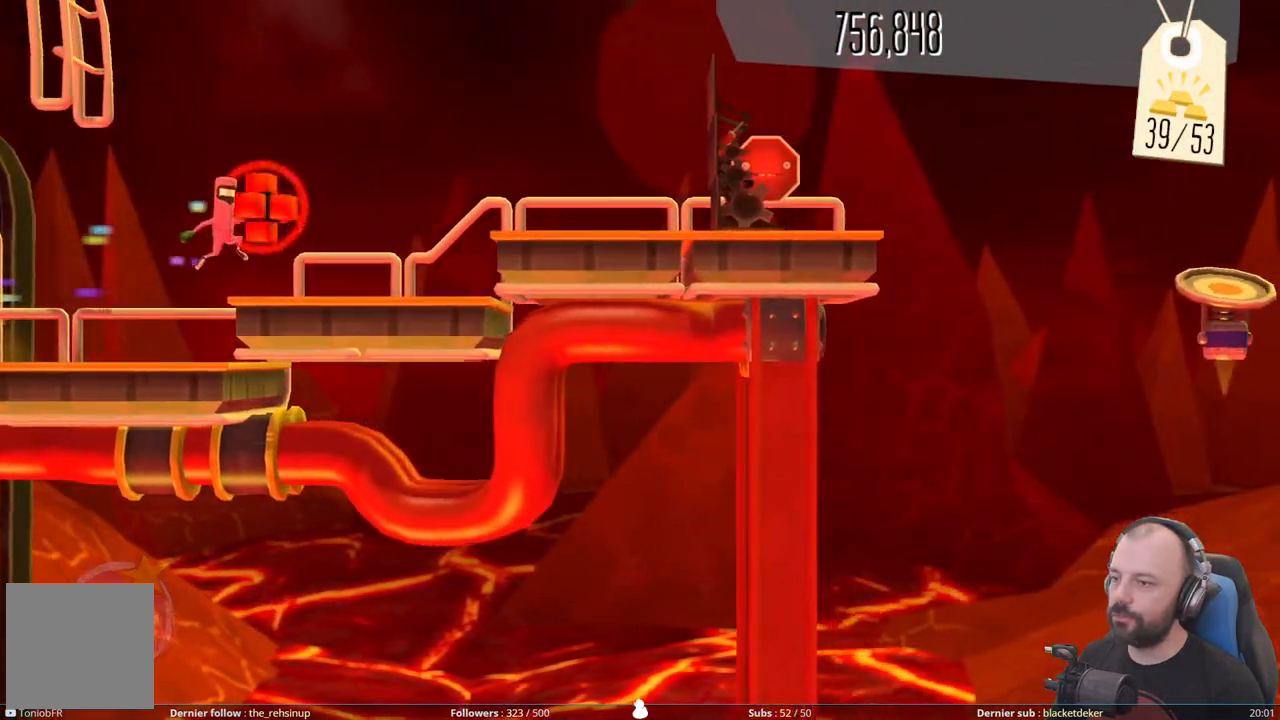
{"buttons": [], "right_stick": "center", "events": [[100, "A", "up"], [200, "A", "down"], [440, "A", "up"]]}
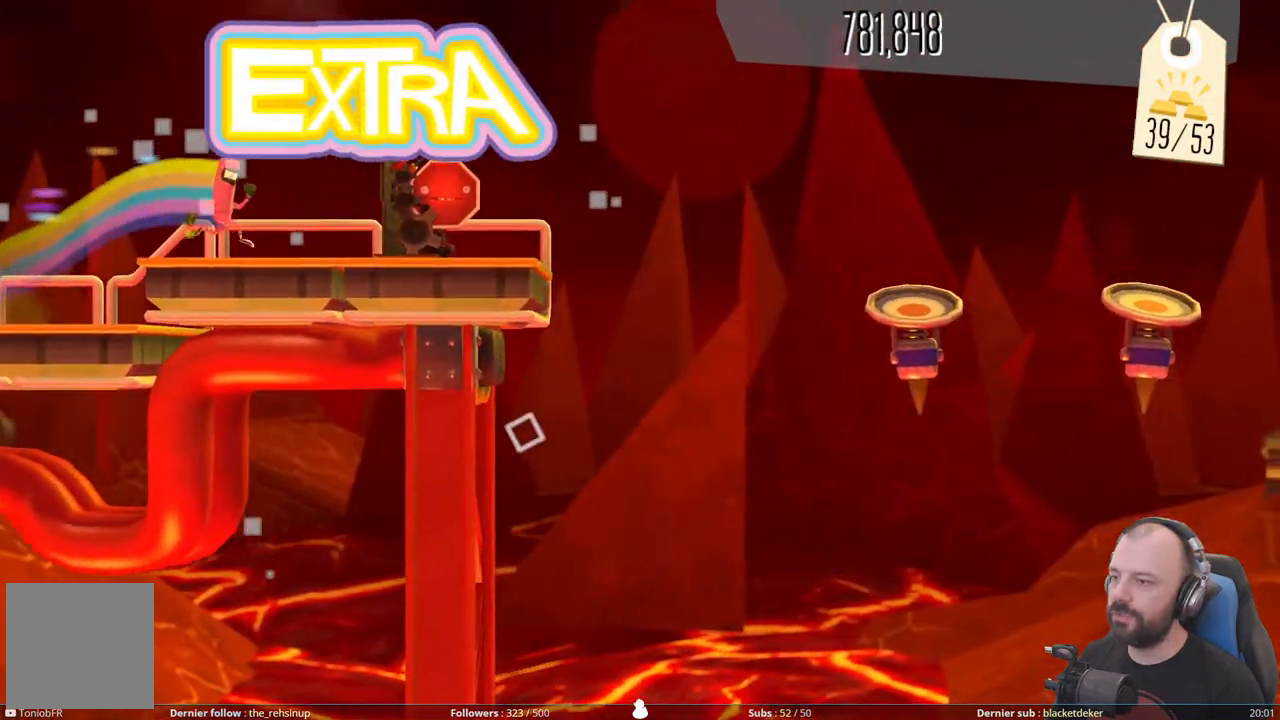
{"buttons": ["A"], "right_stick": "center", "events": [[60, "X", "down"], [320, "X", "up"], [420, "A", "down"]]}
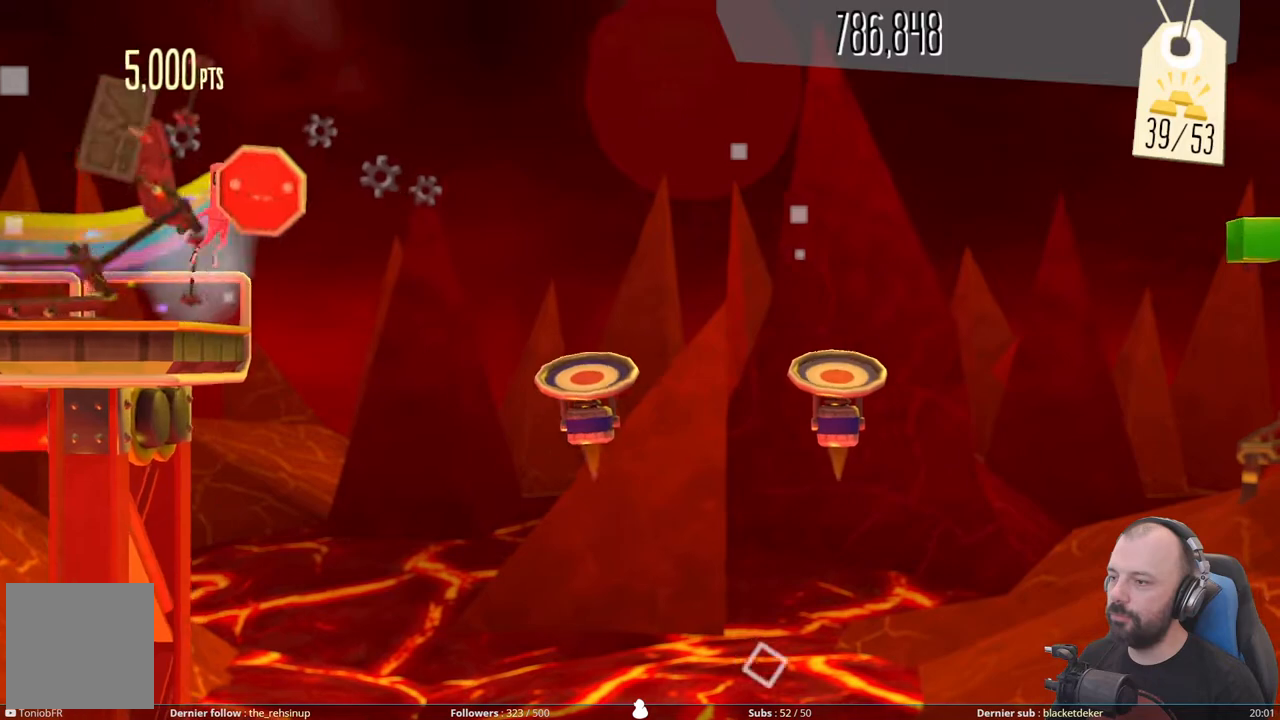
{"buttons": [], "right_stick": "center", "events": [[460, "A", "up"]]}
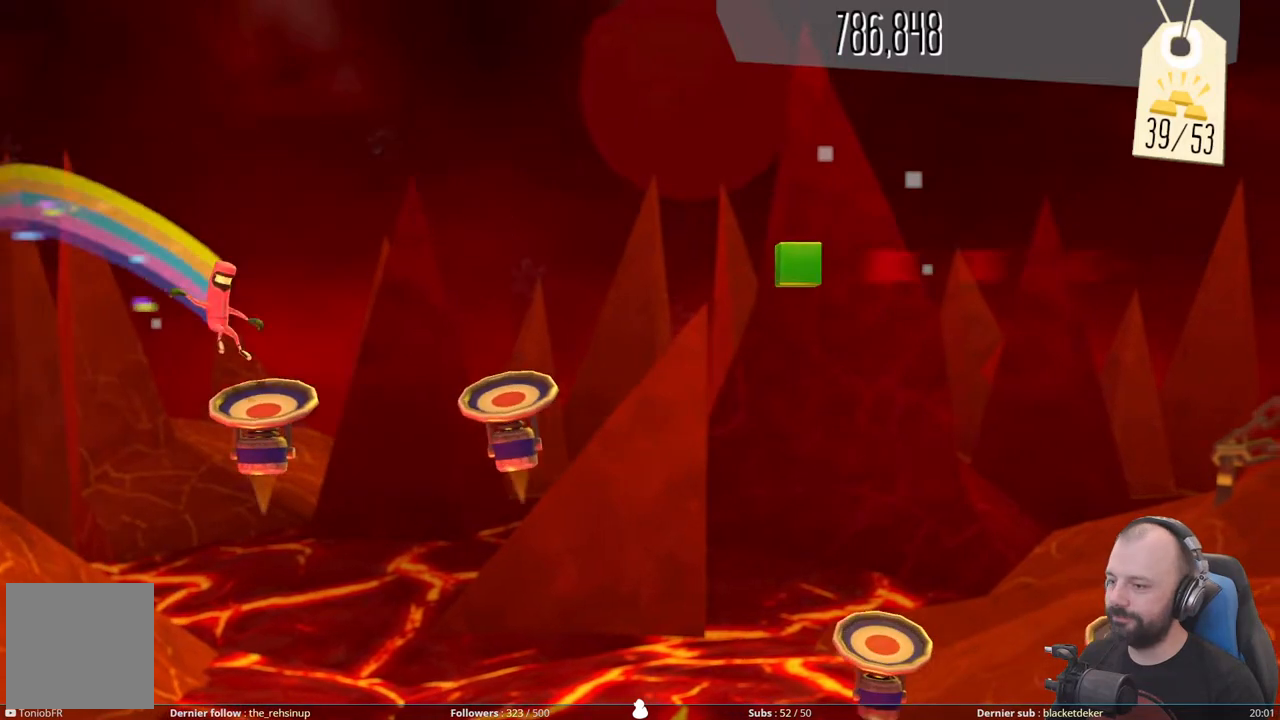
{"buttons": ["DPAD_RIGHT"], "right_stick": "center", "events": [[260, "DPAD_RIGHT", "down"]]}
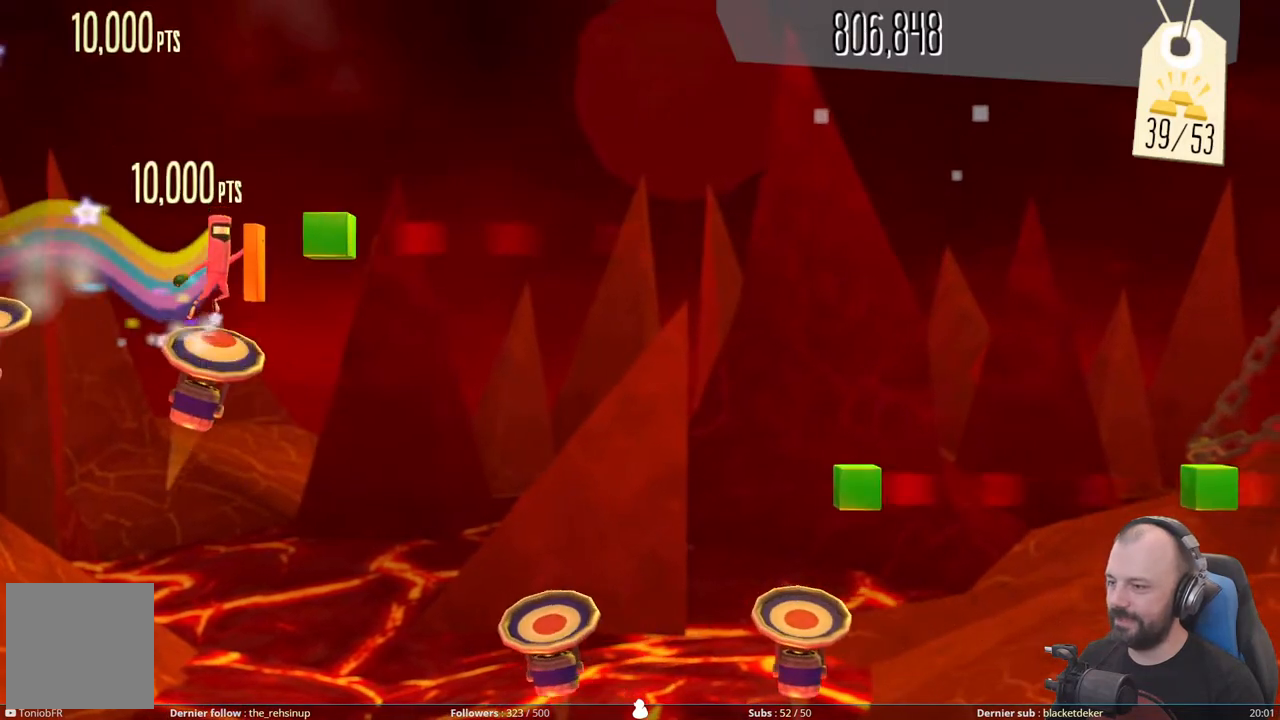
{"buttons": ["DPAD_RIGHT"], "right_stick": "center", "events": []}
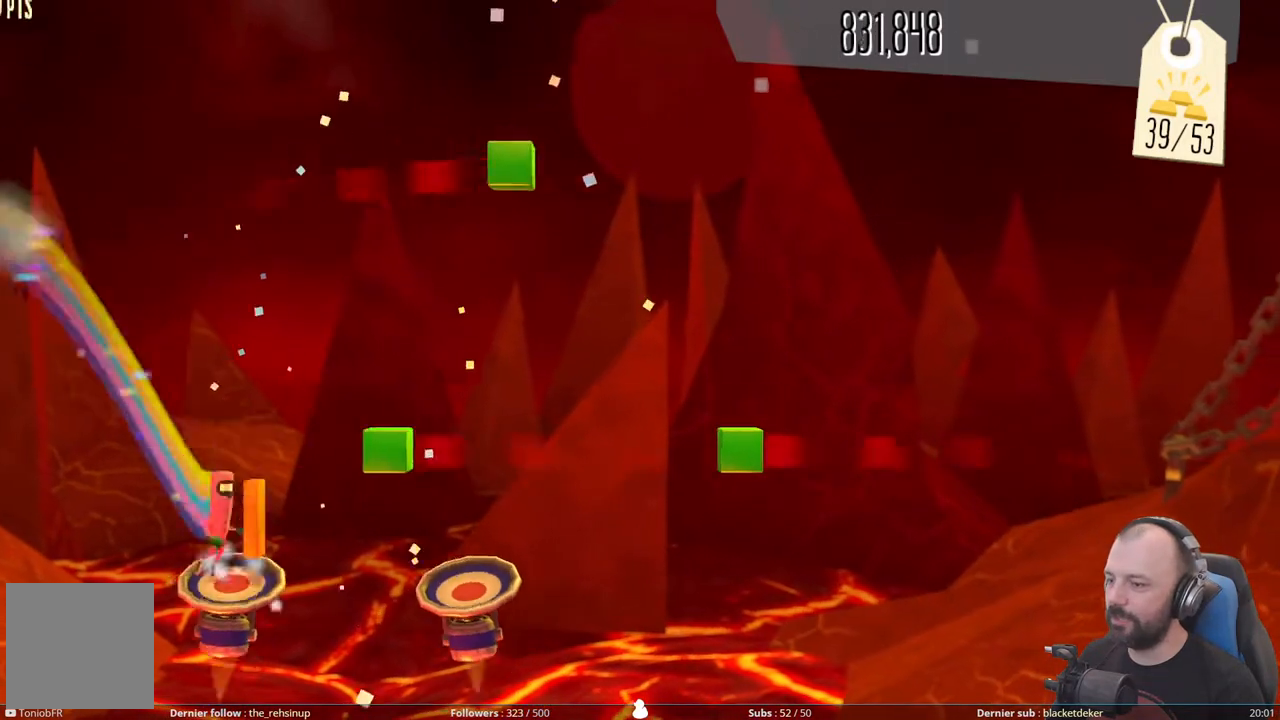
{"buttons": ["DPAD_RIGHT"], "right_stick": "center", "events": []}
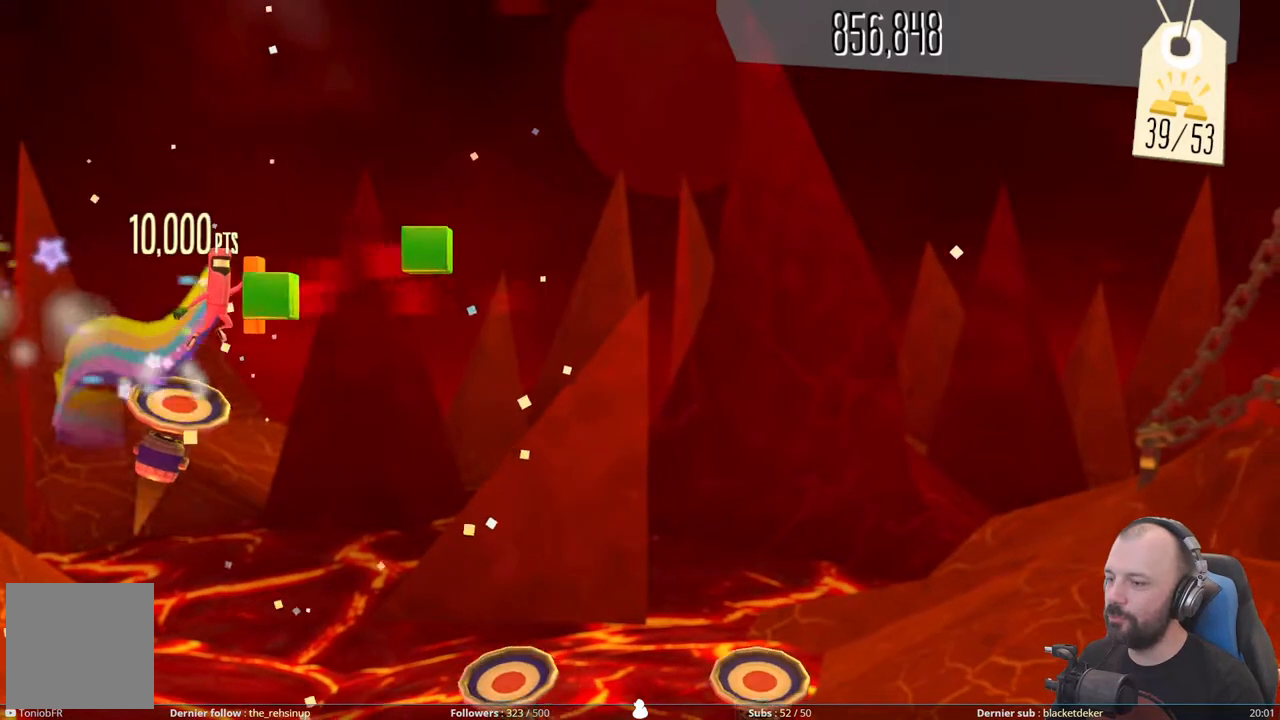
{"buttons": [], "right_stick": "center", "events": [[420, "DPAD_RIGHT", "up"]]}
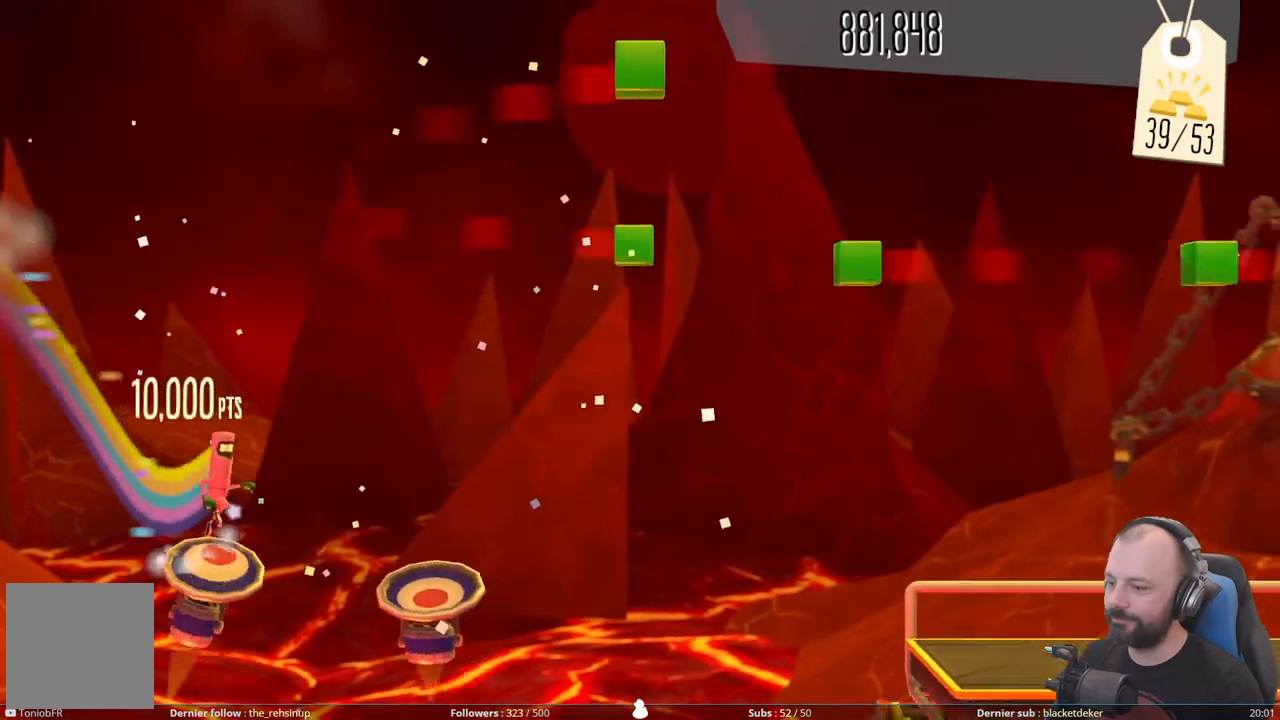
{"buttons": ["DPAD_RIGHT"], "right_stick": "center", "events": [[280, "DPAD_RIGHT", "down"]]}
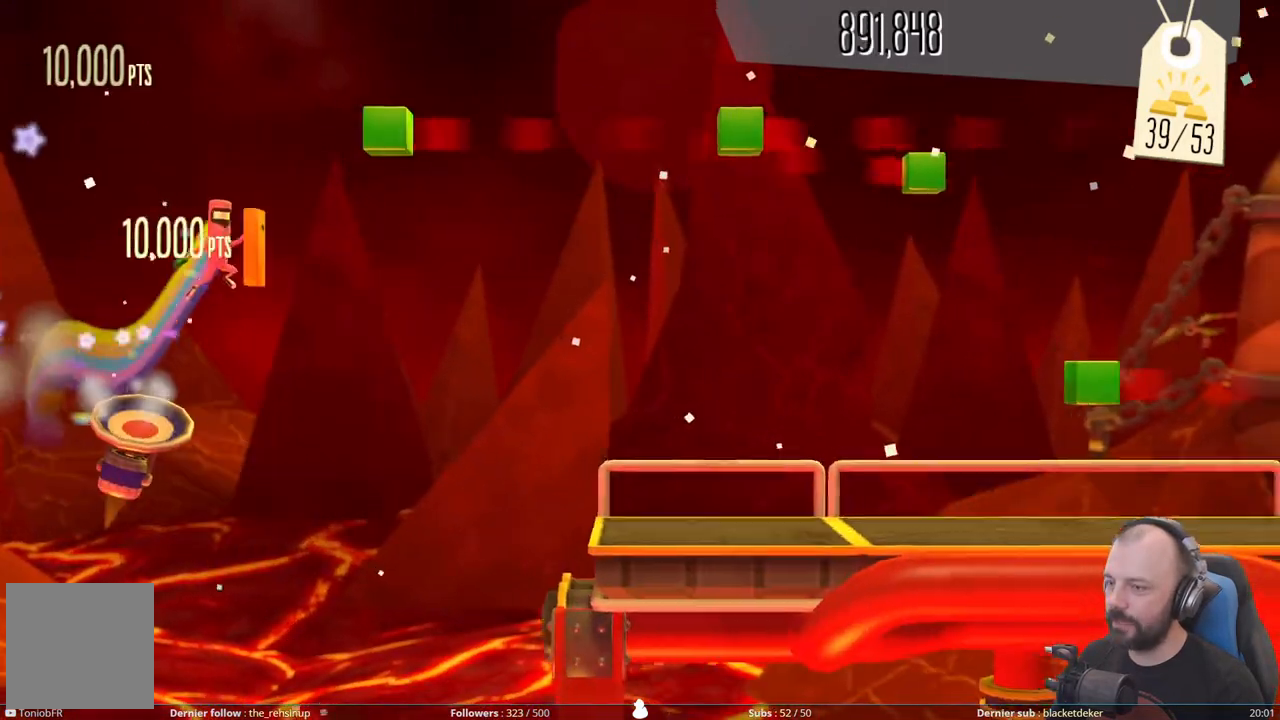
{"buttons": ["DPAD_RIGHT"], "right_stick": "center", "events": []}
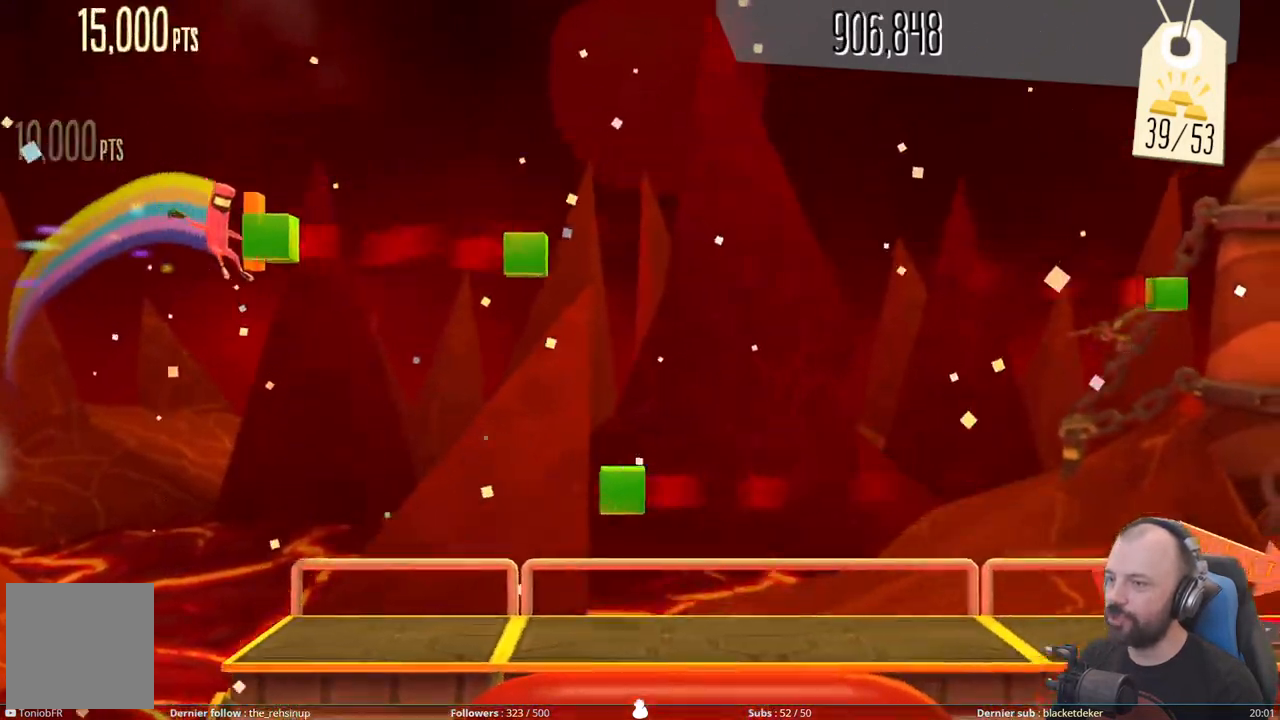
{"buttons": ["DPAD_RIGHT"], "right_stick": "center", "events": []}
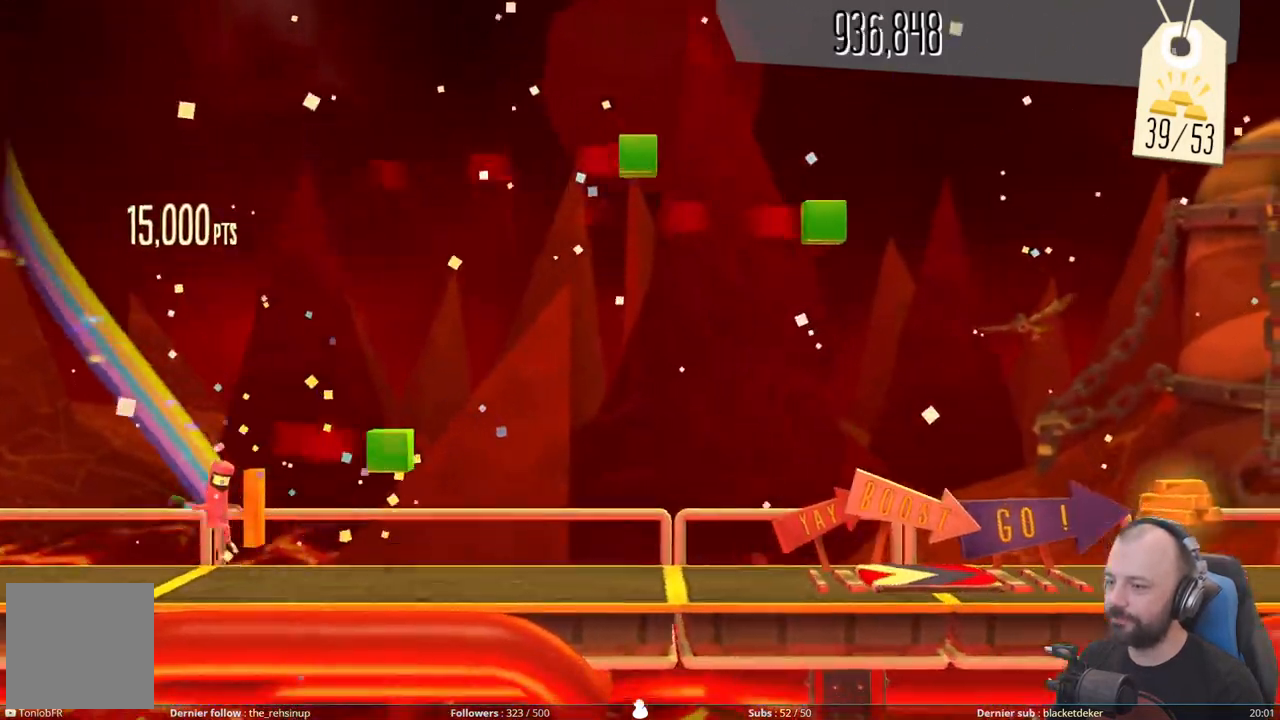
{"buttons": [], "right_stick": "center", "events": [[480, "DPAD_RIGHT", "up"]]}
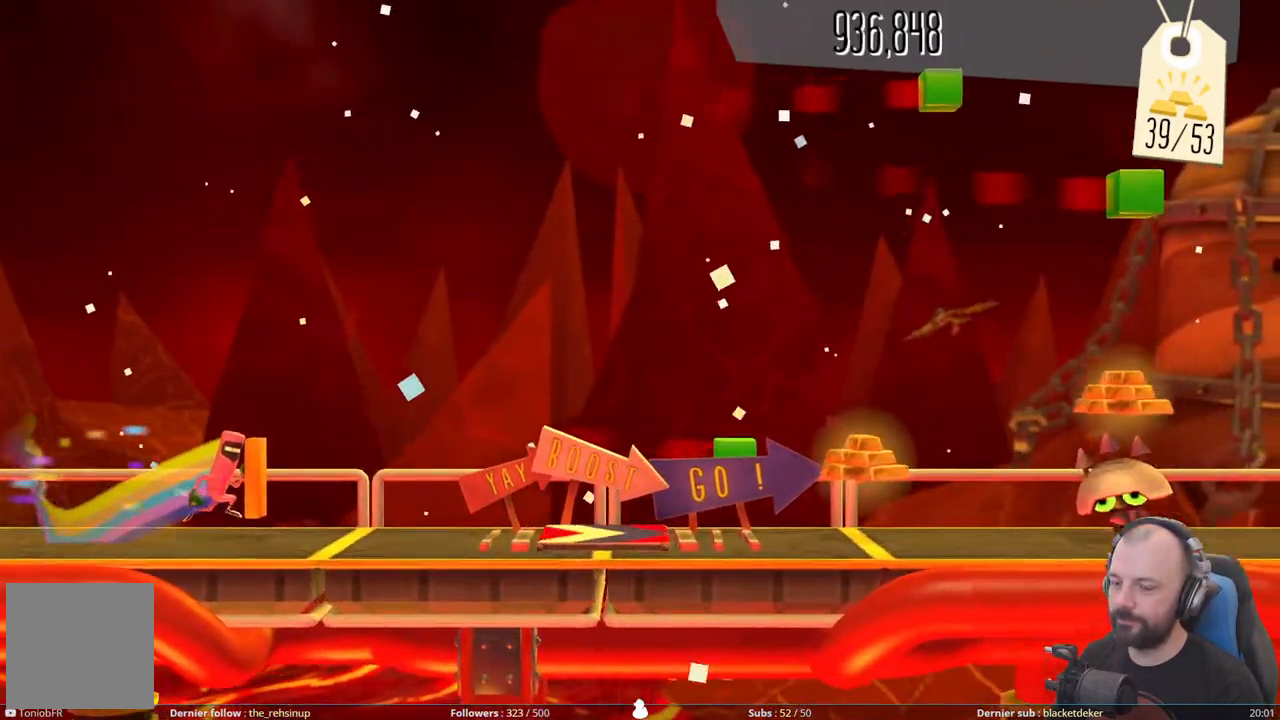
{"buttons": [], "right_stick": "center", "events": []}
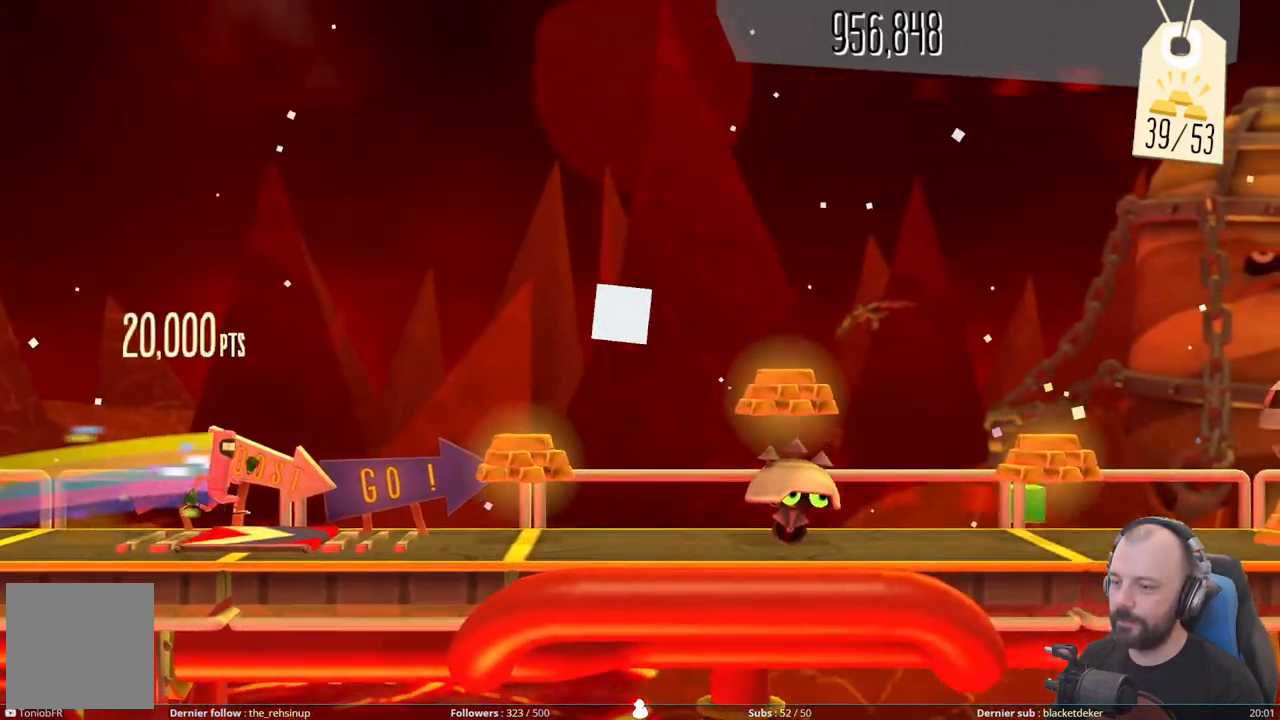
{"buttons": [], "right_stick": "center", "events": [[280, "A", "down"], [500, "A", "up"]]}
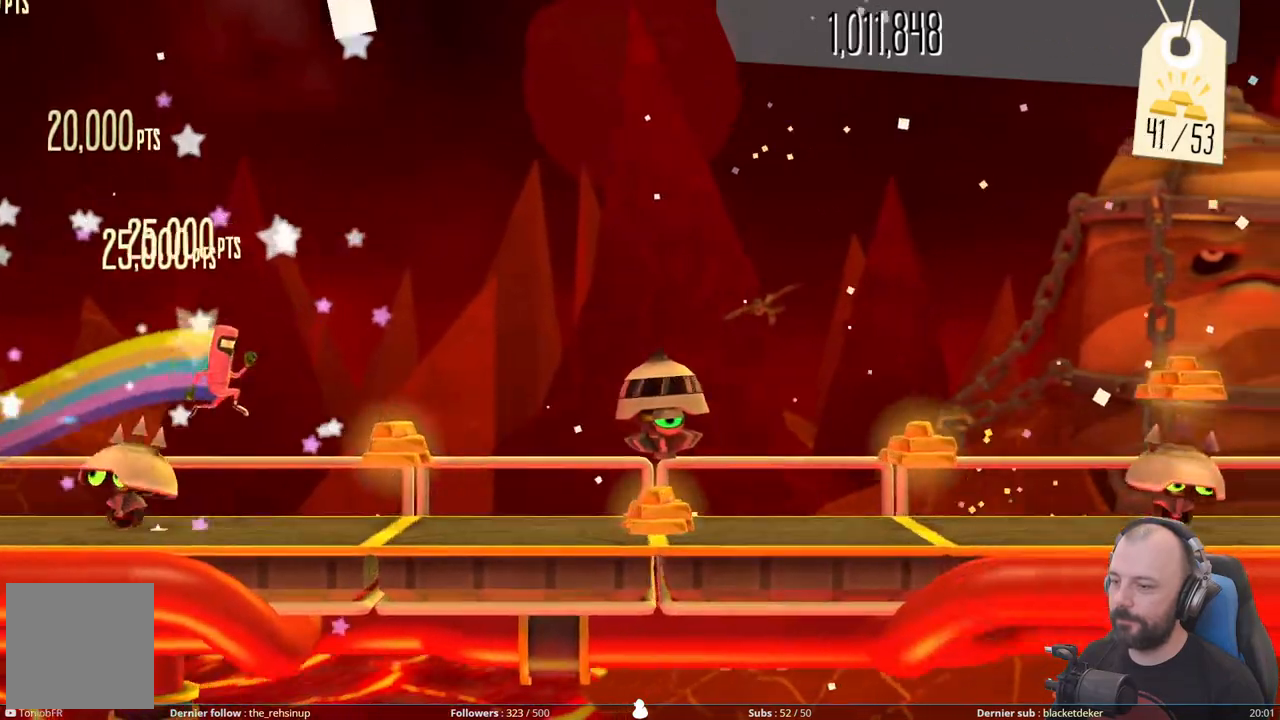
{"buttons": ["A"], "right_stick": "center", "events": [[80, "DPAD_DOWN", "down"], [480, "A", "down"], [480, "DPAD_DOWN", "up"]]}
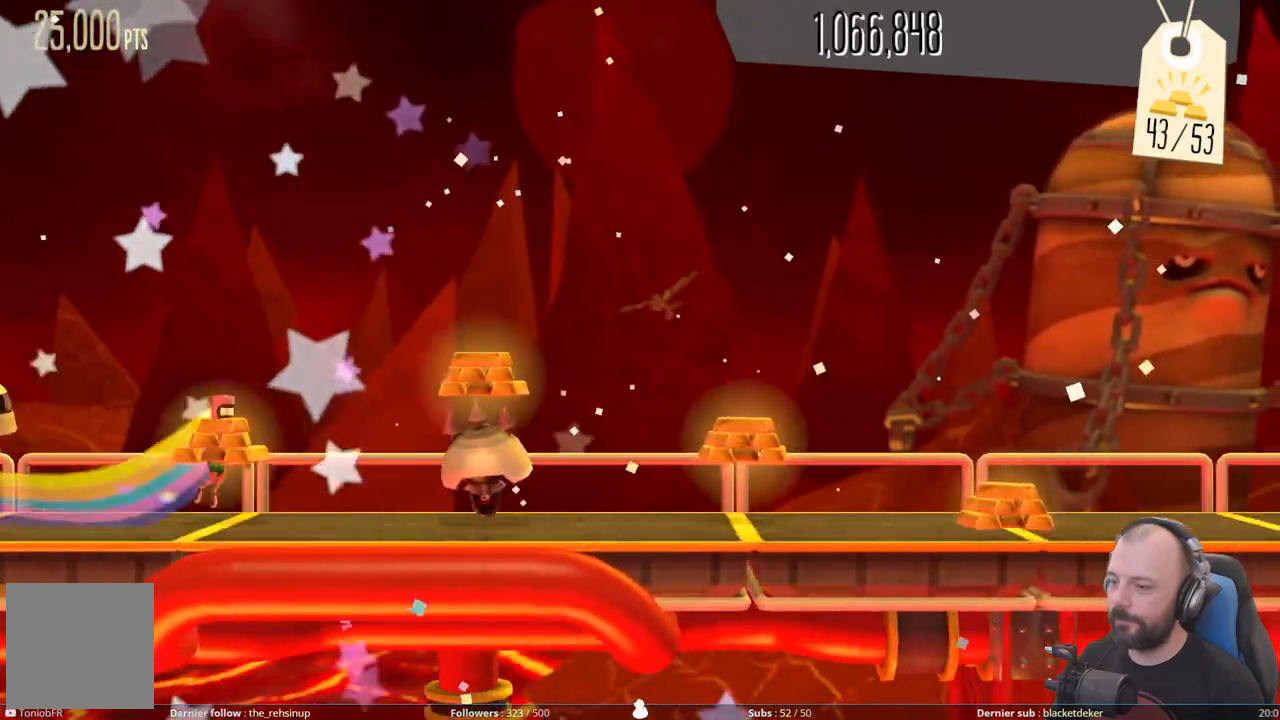
{"buttons": [], "right_stick": "center", "events": [[440, "A", "up"]]}
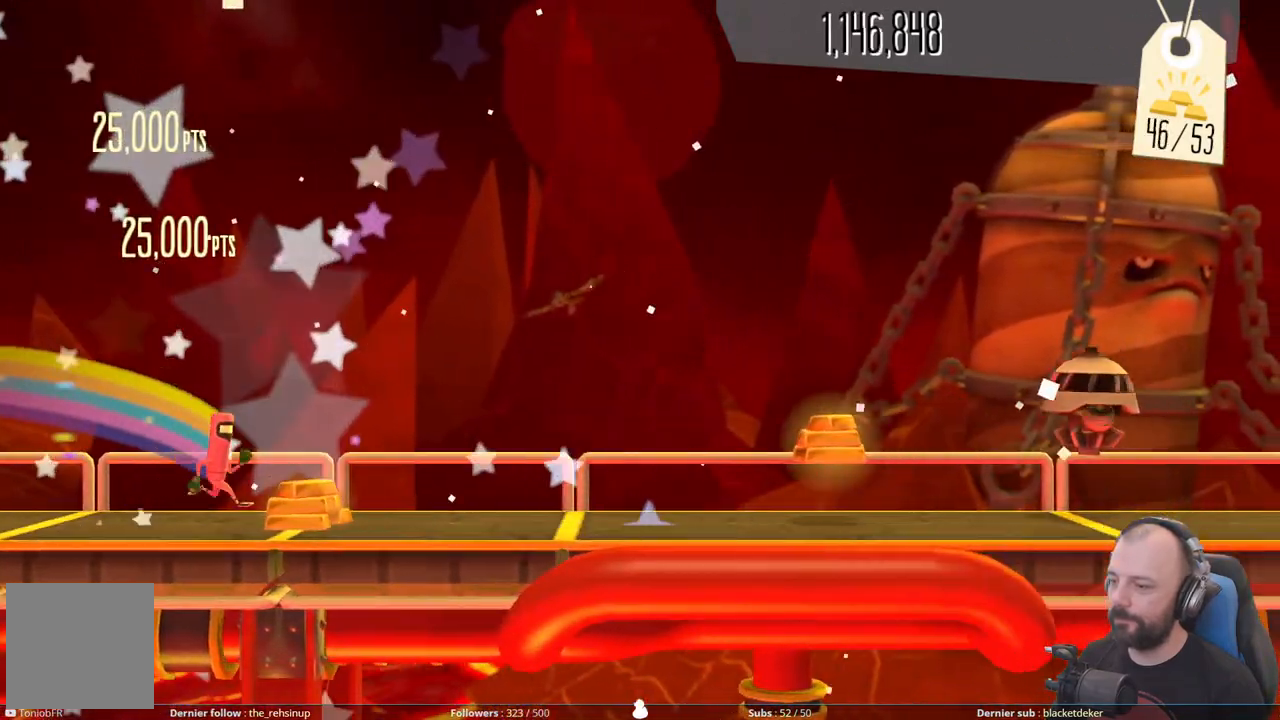
{"buttons": [], "right_stick": "center", "events": [[180, "DPAD_DOWN", "down"], [220, "DPAD_DOWN", "up"]]}
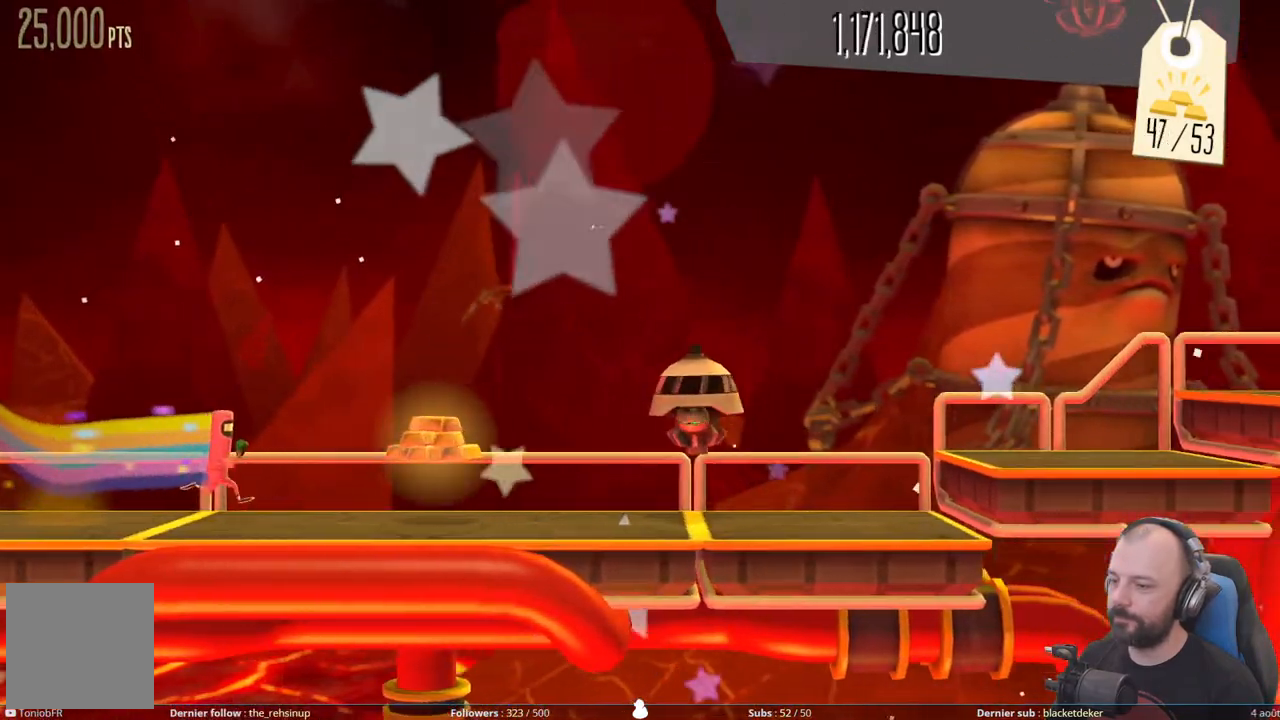
{"buttons": ["DPAD_DOWN"], "right_stick": "center", "events": [[340, "DPAD_DOWN", "down"]]}
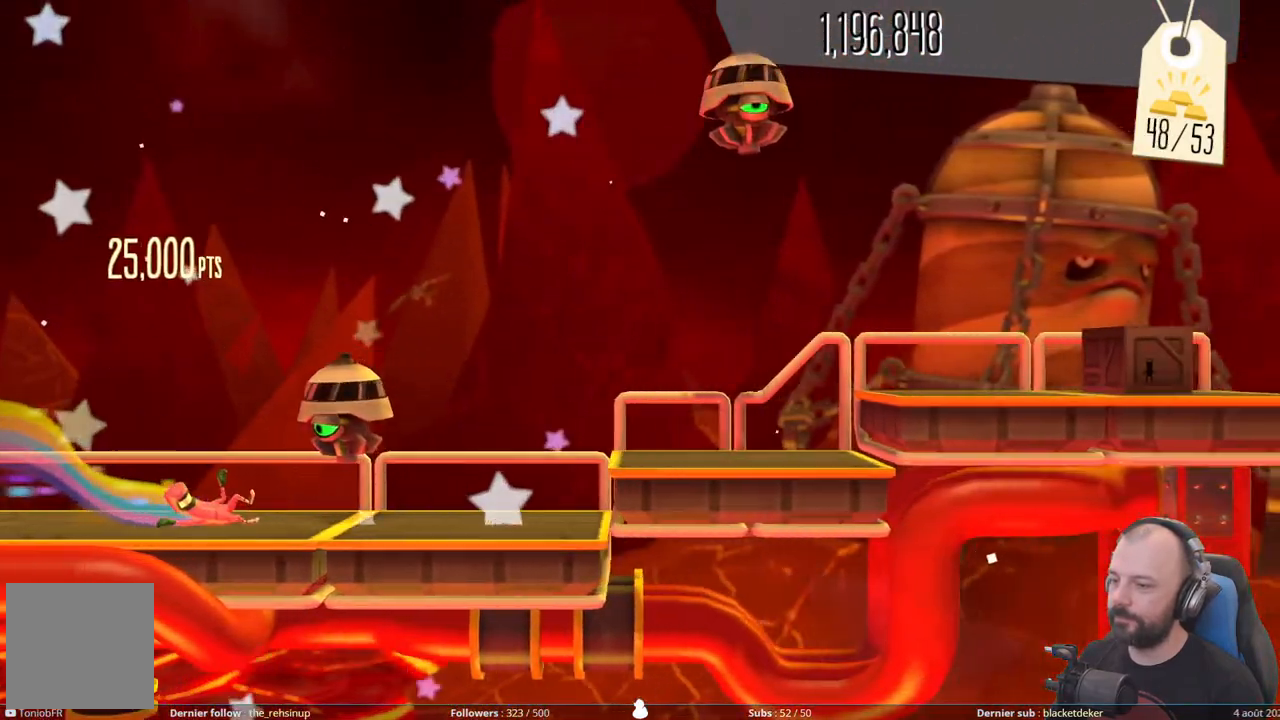
{"buttons": ["A", "DPAD_DOWN"], "right_stick": "center", "events": [[280, "A", "down"]]}
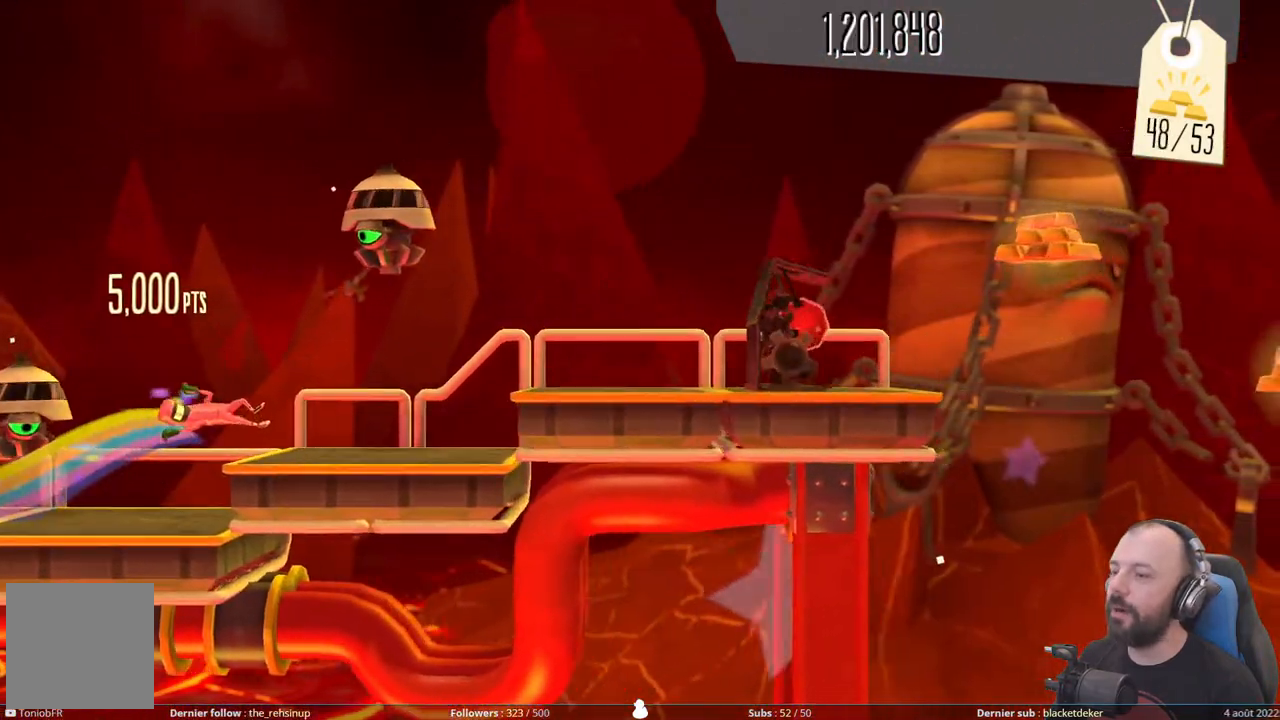
{"buttons": ["DPAD_DOWN"], "right_stick": "center", "events": [[140, "A", "up"], [260, "A", "down"], [500, "A", "up"]]}
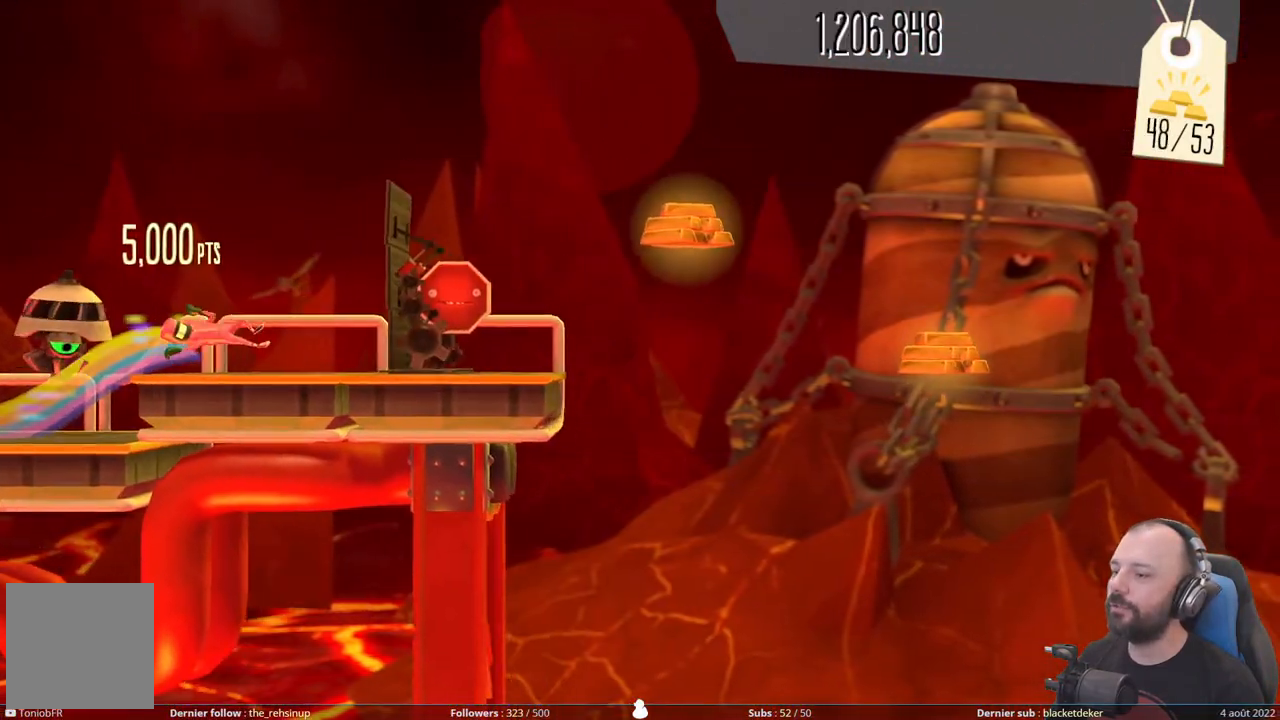
{"buttons": ["A"], "right_stick": "center", "events": [[20, "DPAD_DOWN", "up"], [80, "X", "down"], [380, "X", "up"], [440, "A", "down"]]}
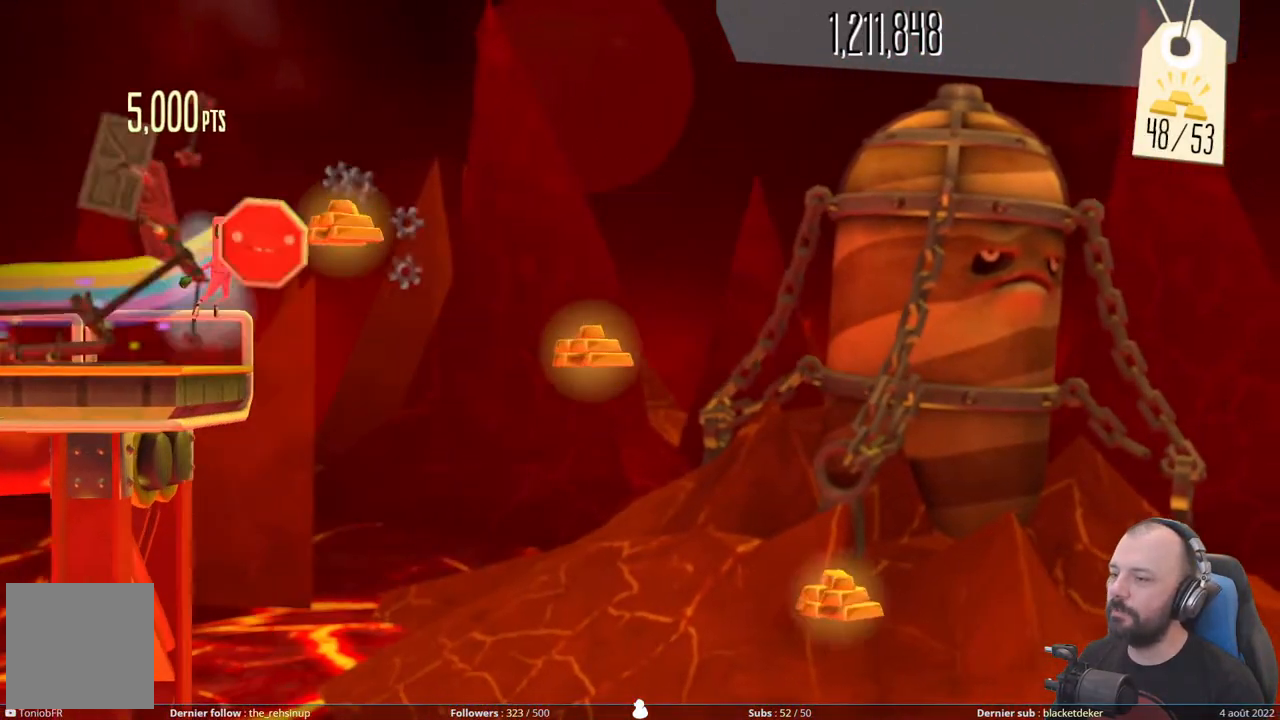
{"buttons": ["A"], "right_stick": "center", "events": []}
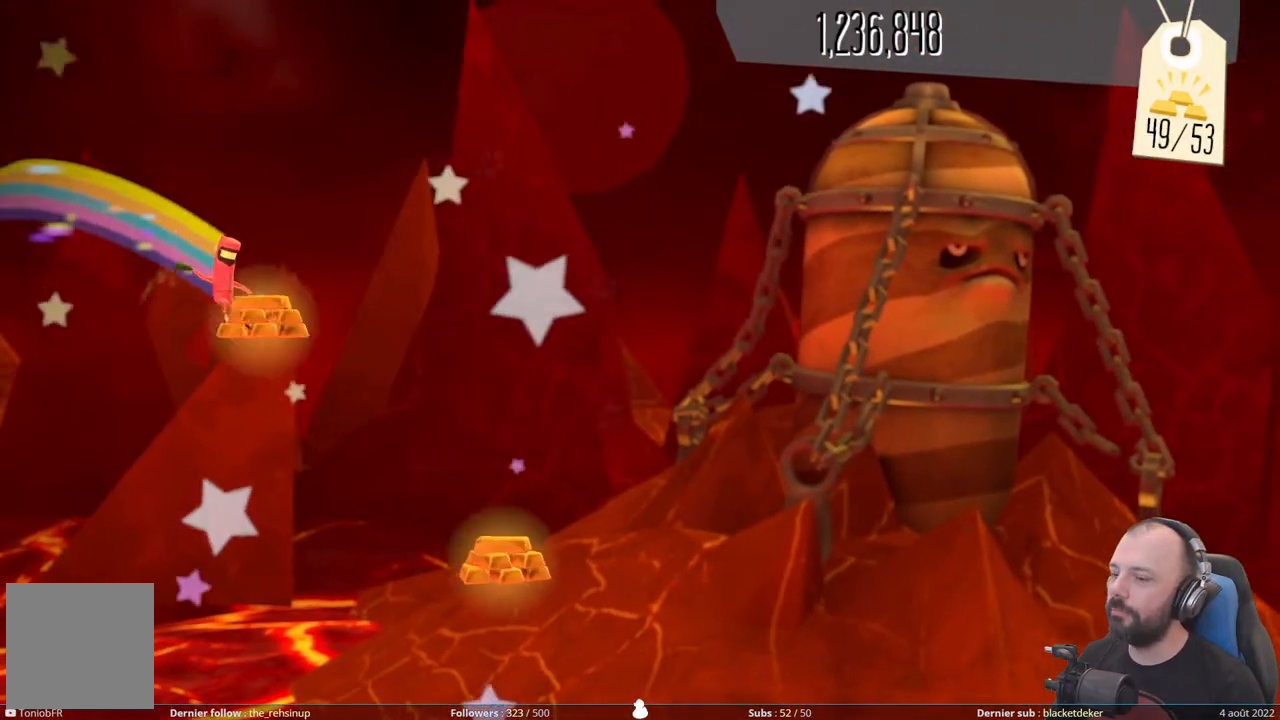
{"buttons": [], "right_stick": "center", "events": [[440, "A", "up"]]}